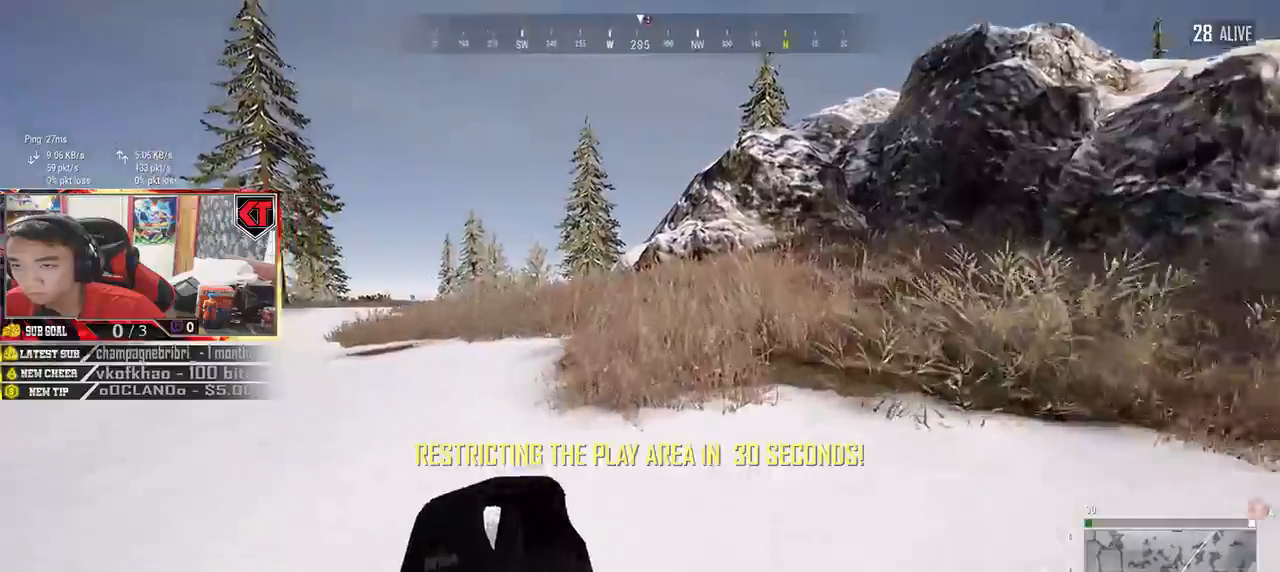
Gameplay with keyboard and mouse; each line is a JSON object with the keys and mouse buttons held at the frame after it. "events" lists presses ("down") and releases ("up") of "a", "c", "ctrl", "d", "e", "f", "q", "r", "s", "shift", "space", "tab", "v", "w", "x", "z", "mouse_left", "mouse_wheel", "mouse_right", "mouse_mb4" and "mouse_mb5" between this image and that frame as [ms after this image, input, new state], when the widget could be followed in between. "mouse_left", "mouse_wheel", "mouse_right", "mouse_mb4", "mouse_mb5" = the "left", "wheel", "right", "mb4", "mb5" buttons of the "mouse" list. No other keys are recorded. "wheel" means that the mouse wheel is clicked or scrolled. Mouse movement is not recorded.
{"keys": ["shift", "w"], "mouse": []}
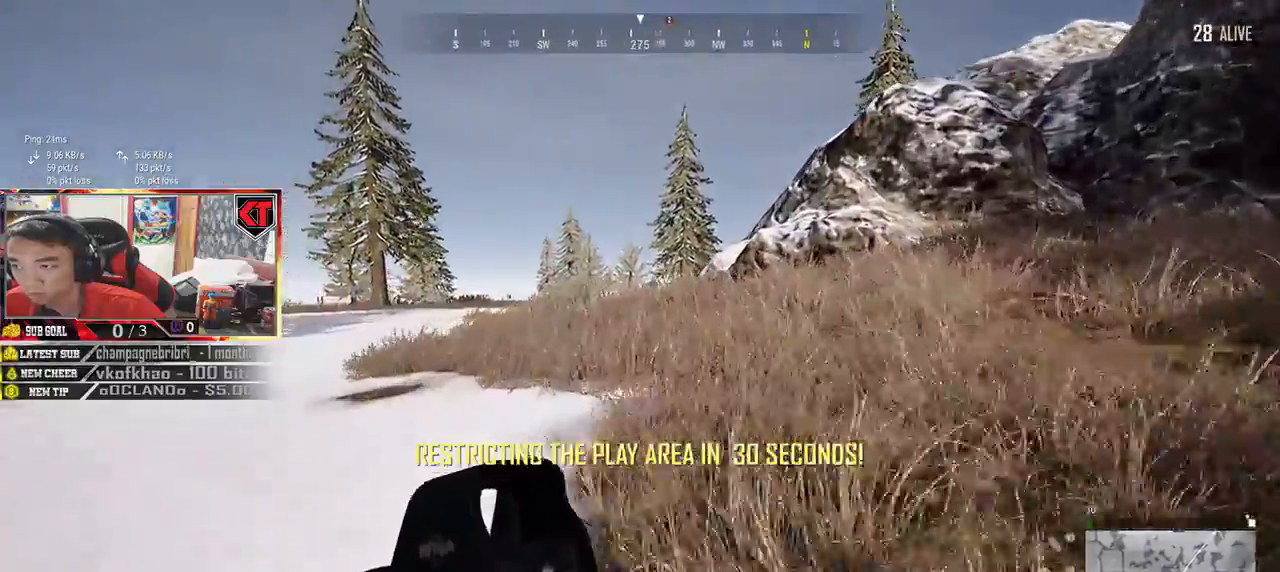
{"keys": ["shift", "w"], "mouse": [], "events": [[367, "space", "down"], [500, "space", "up"]]}
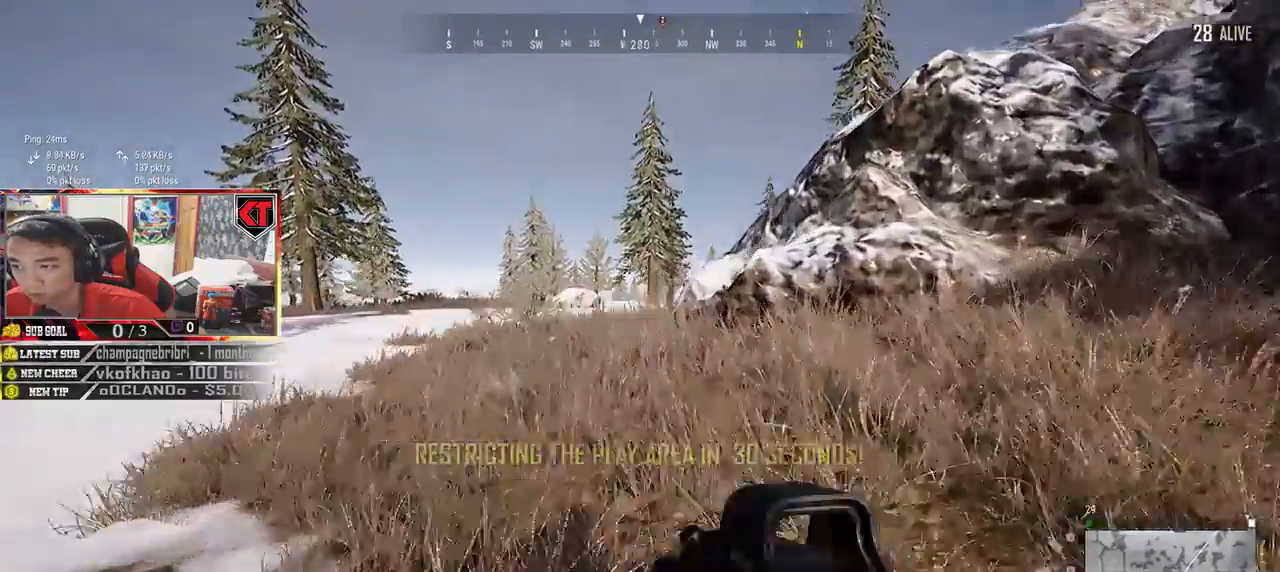
{"keys": ["shift", "w"], "mouse": [], "events": []}
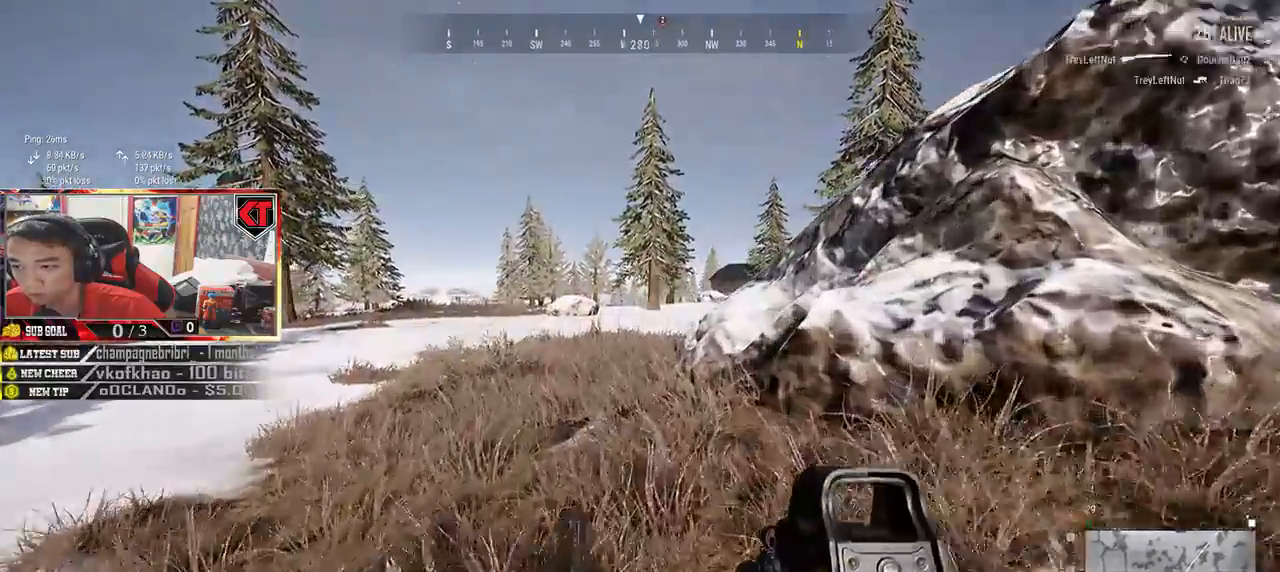
{"keys": ["shift", "w"], "mouse": [], "events": []}
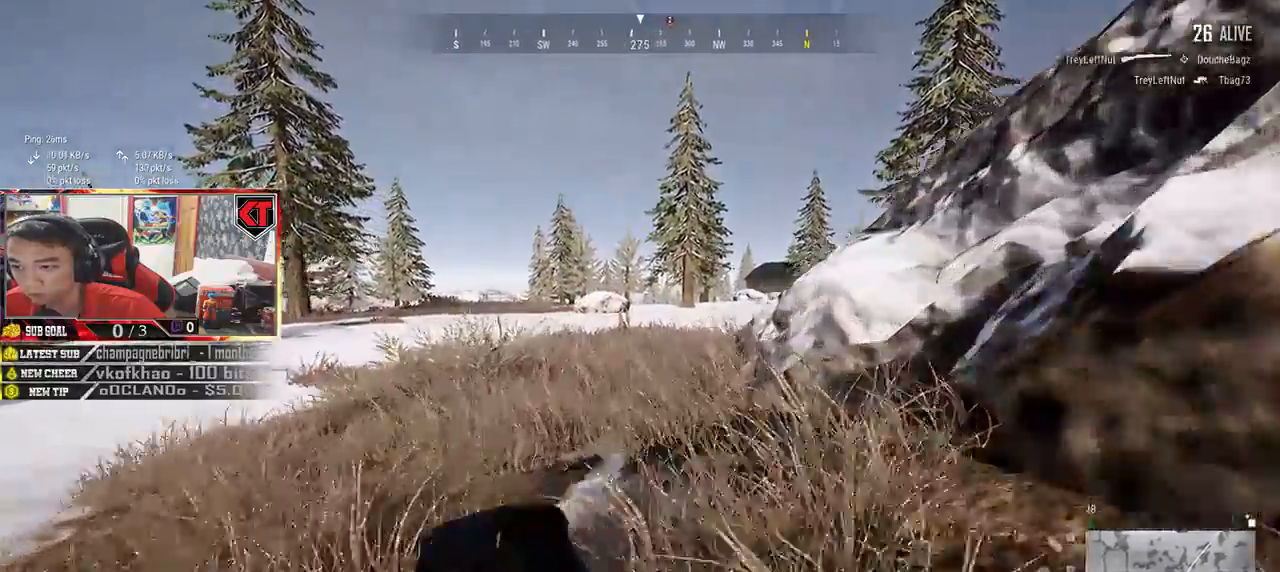
{"keys": ["a", "w"], "mouse": [], "events": [[100, "shift", "up"], [200, "mouse_right", "down"], [250, "a", "down"], [267, "mouse_right", "up"]]}
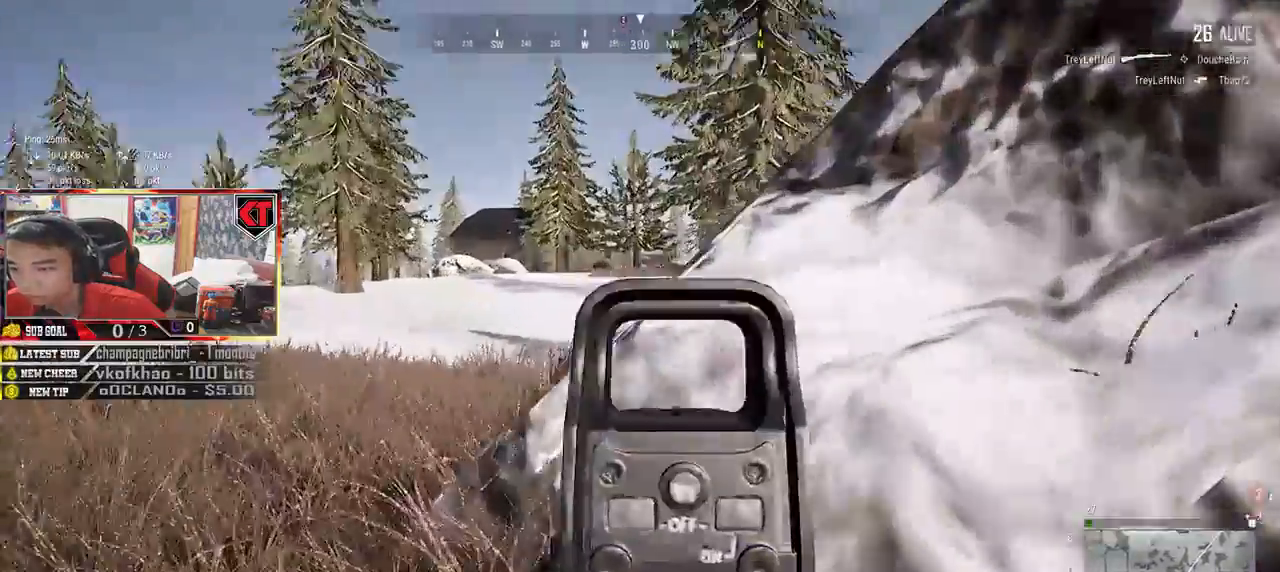
{"keys": ["a", "w"], "mouse": [], "events": [[133, "mouse_right", "down"], [200, "mouse_right", "up"]]}
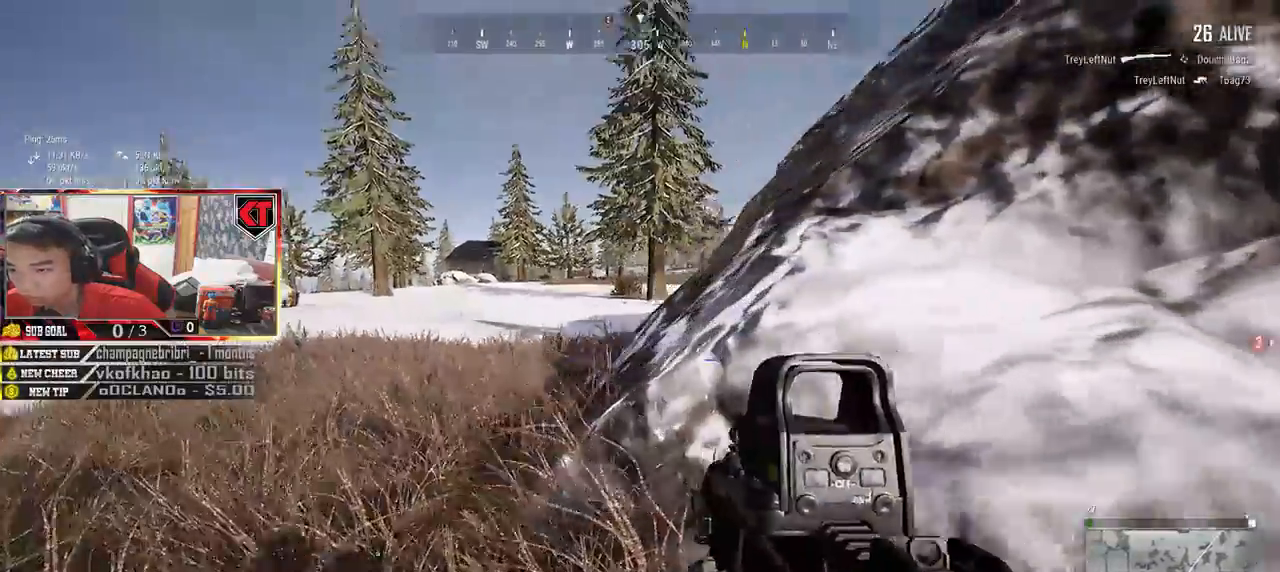
{"keys": ["a", "w"], "mouse": [], "events": []}
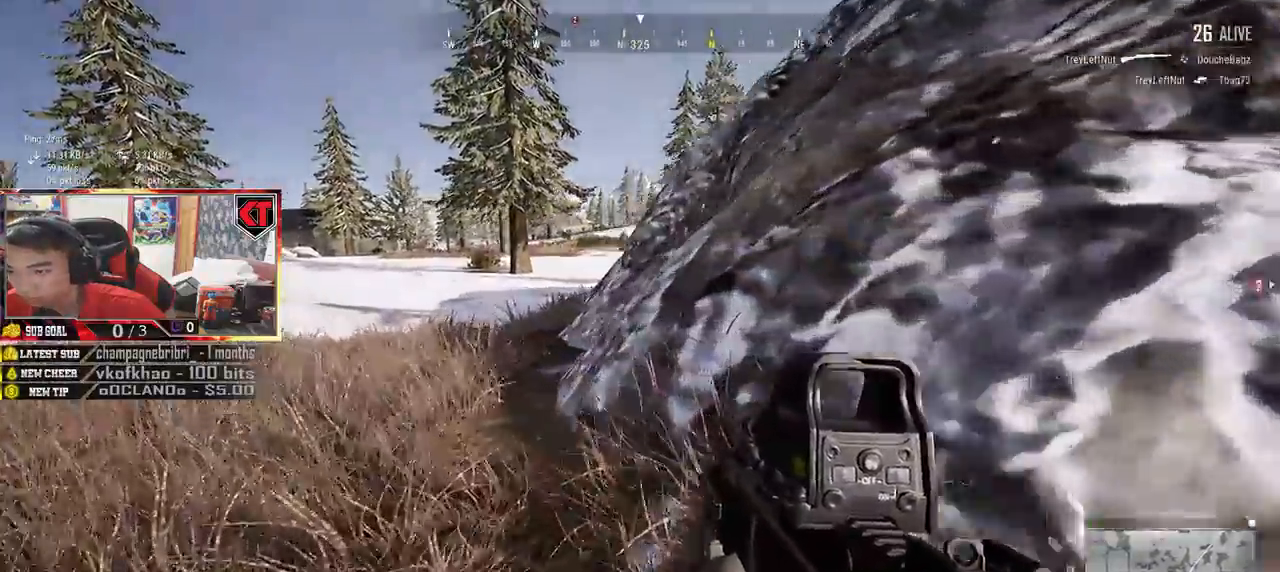
{"keys": ["a"], "mouse": [], "events": [[100, "mouse_right", "down"], [217, "mouse_right", "up"], [233, "w", "up"]]}
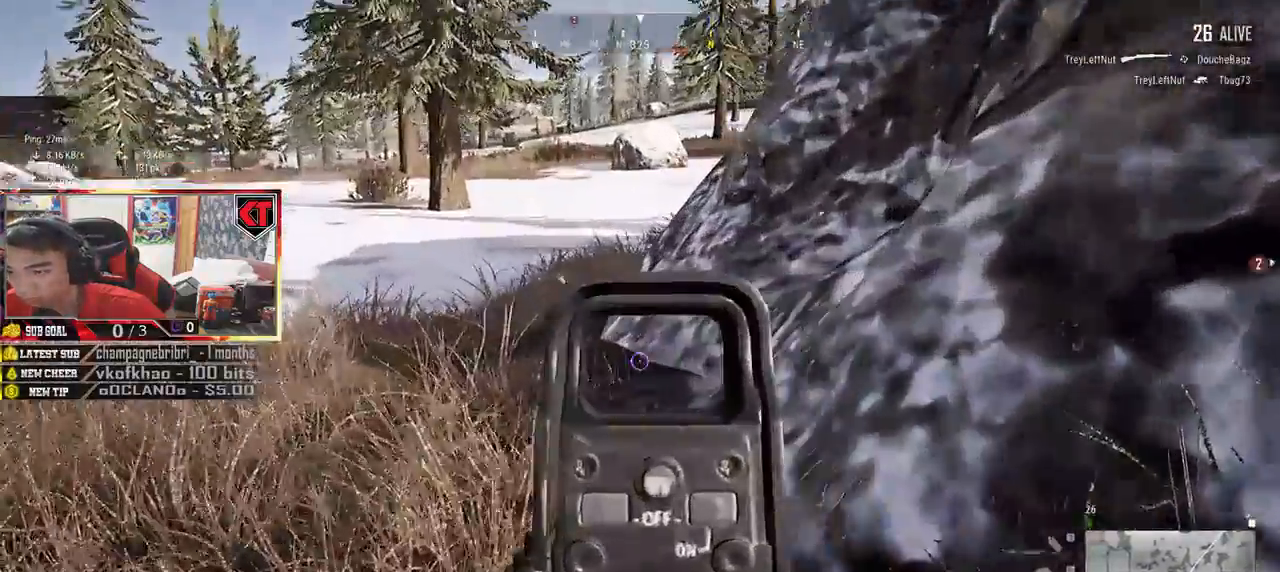
{"keys": ["a"], "mouse": [], "events": []}
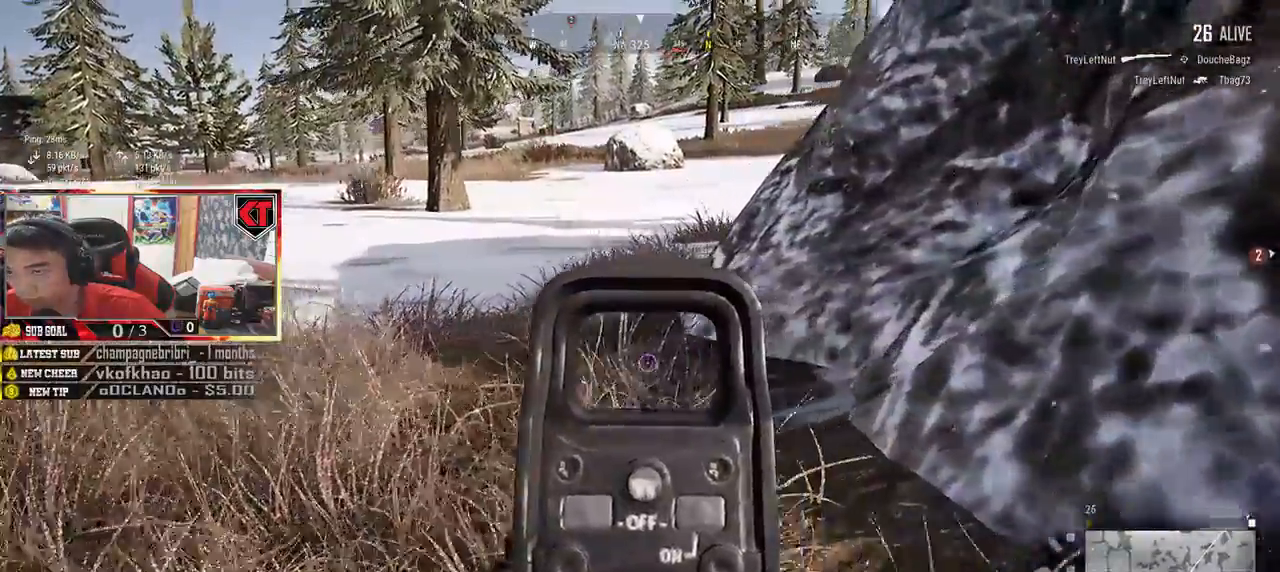
{"keys": ["a", "w"], "mouse": [], "events": [[117, "w", "down"]]}
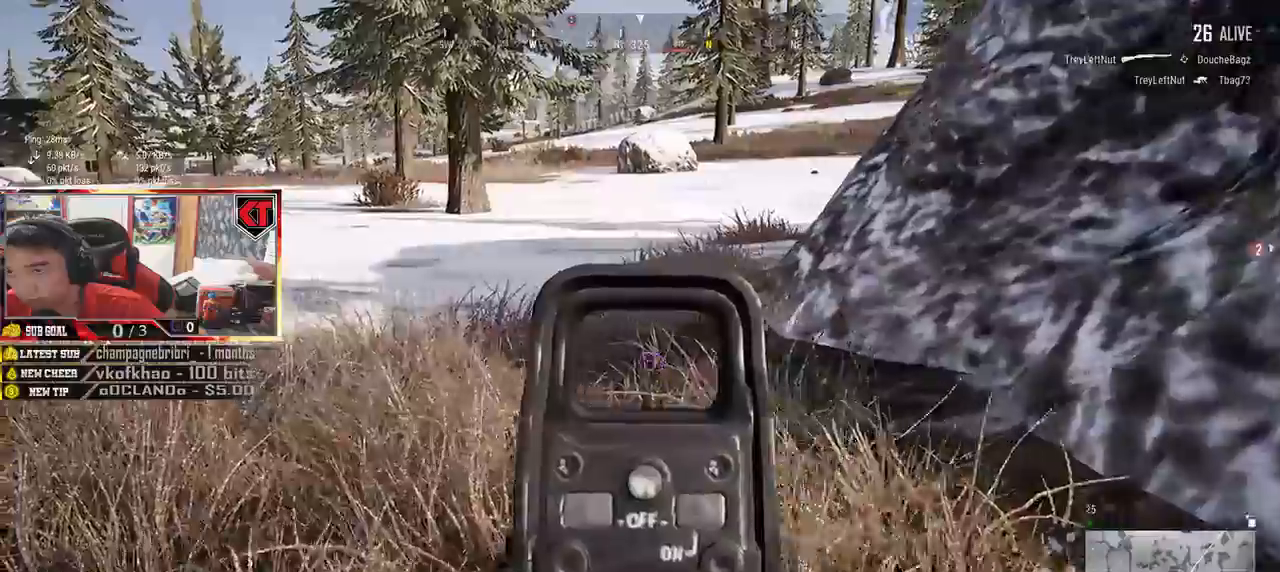
{"keys": ["a", "w"], "mouse": [], "events": []}
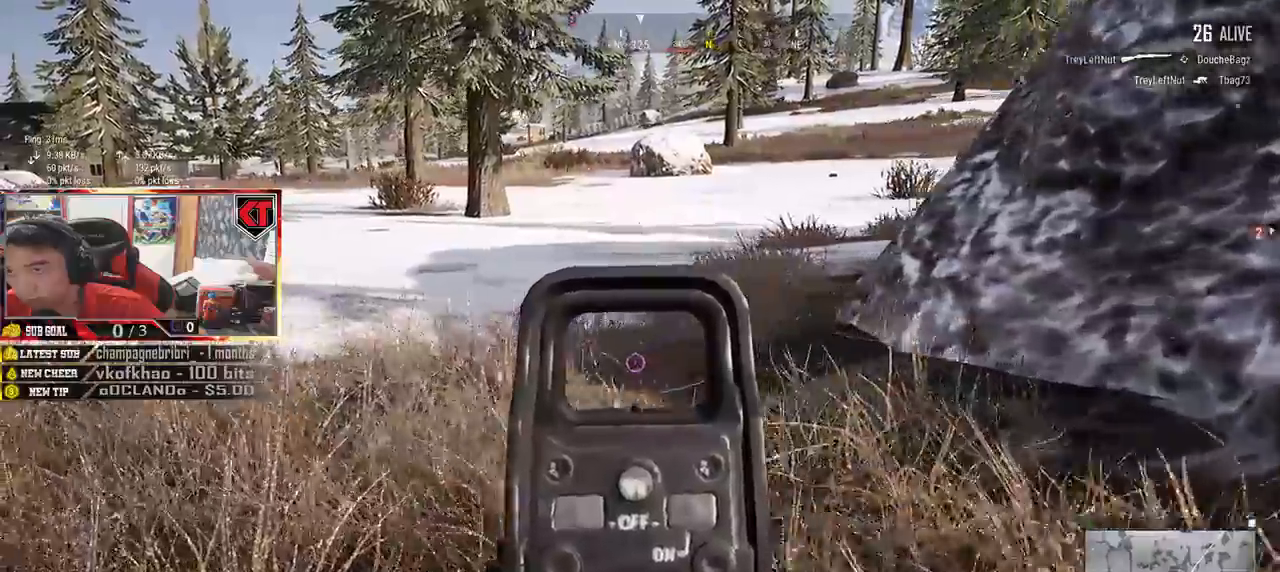
{"keys": ["d", "w"], "mouse": [], "events": [[267, "a", "up"], [283, "d", "down"]]}
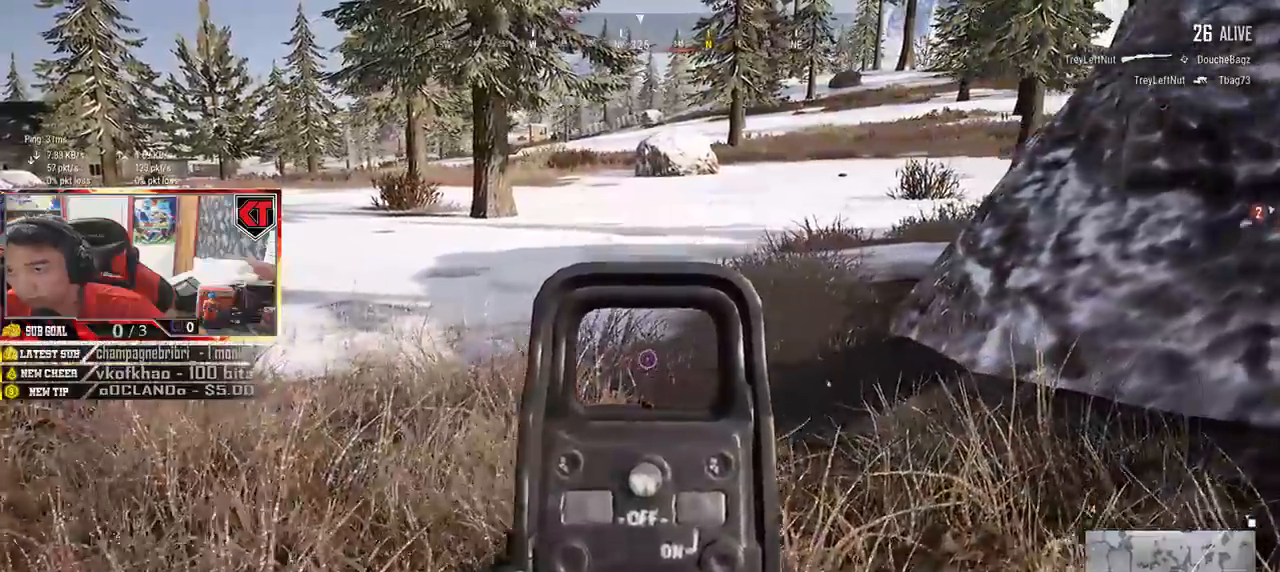
{"keys": ["d", "s"], "mouse": [], "events": [[133, "w", "up"], [400, "s", "down"]]}
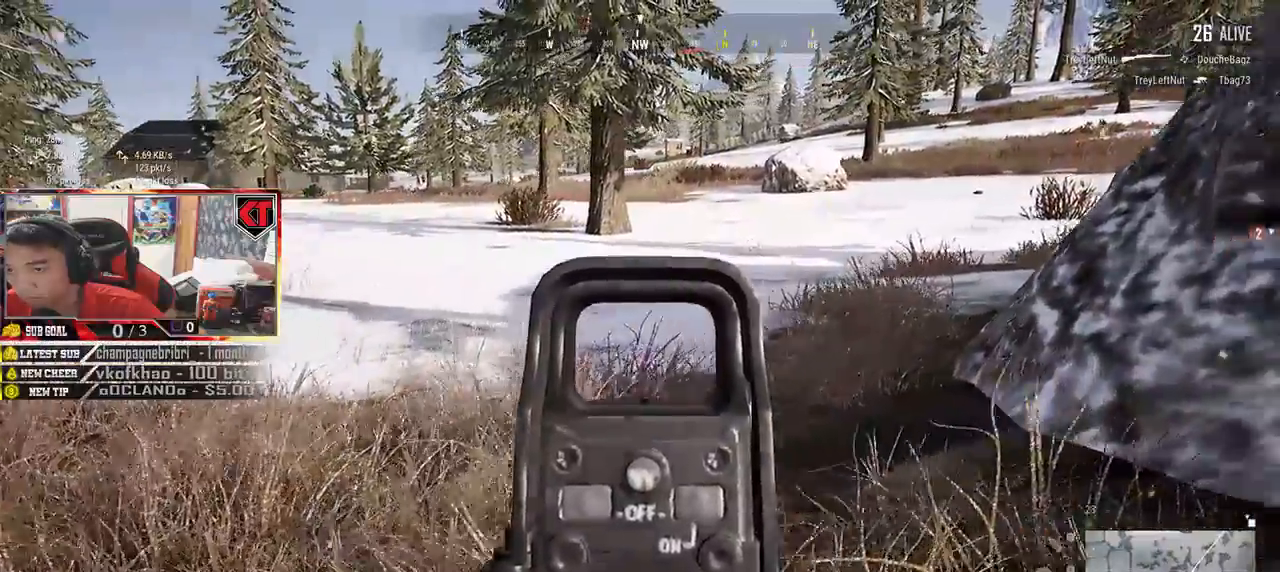
{"keys": ["d", "s"], "mouse": [], "events": []}
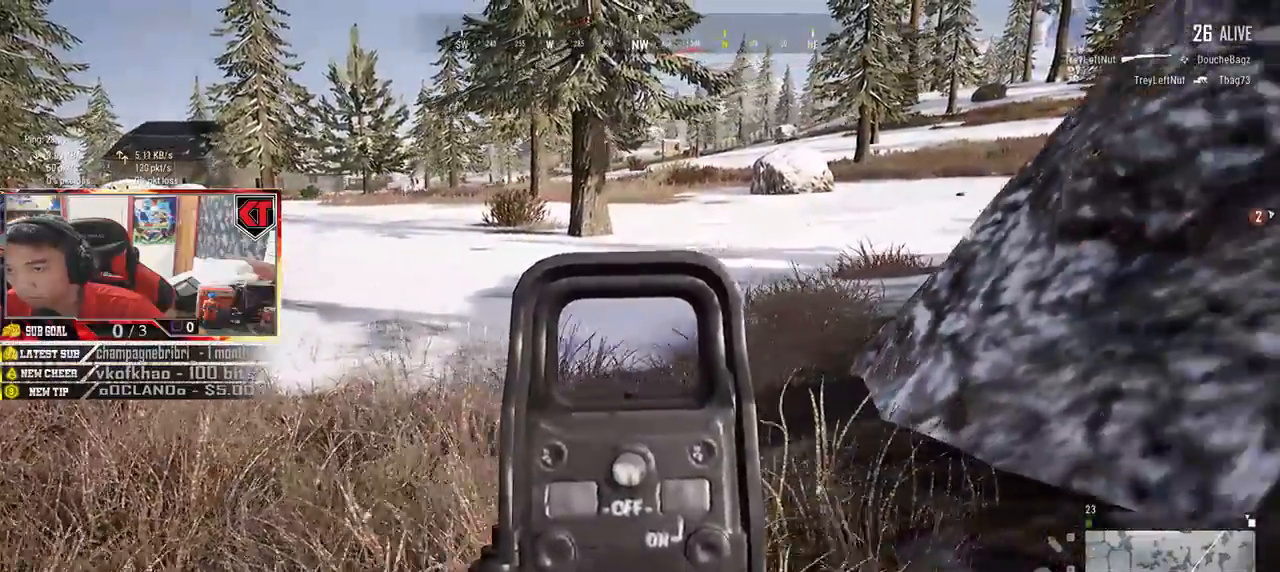
{"keys": ["a", "s"], "mouse": [], "events": [[67, "a", "down"], [167, "d", "up"]]}
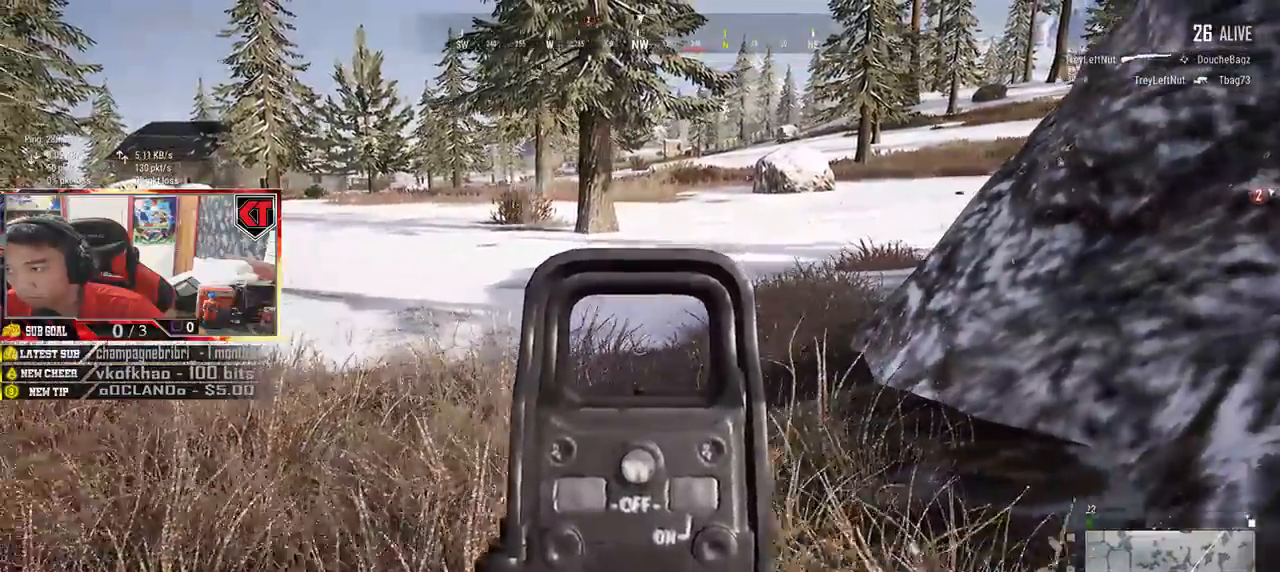
{"keys": ["d", "w"], "mouse": [], "events": [[67, "d", "down"], [217, "a", "up"], [233, "mouse_right", "down"], [267, "mouse_right", "up"], [350, "s", "up"], [500, "w", "down"]]}
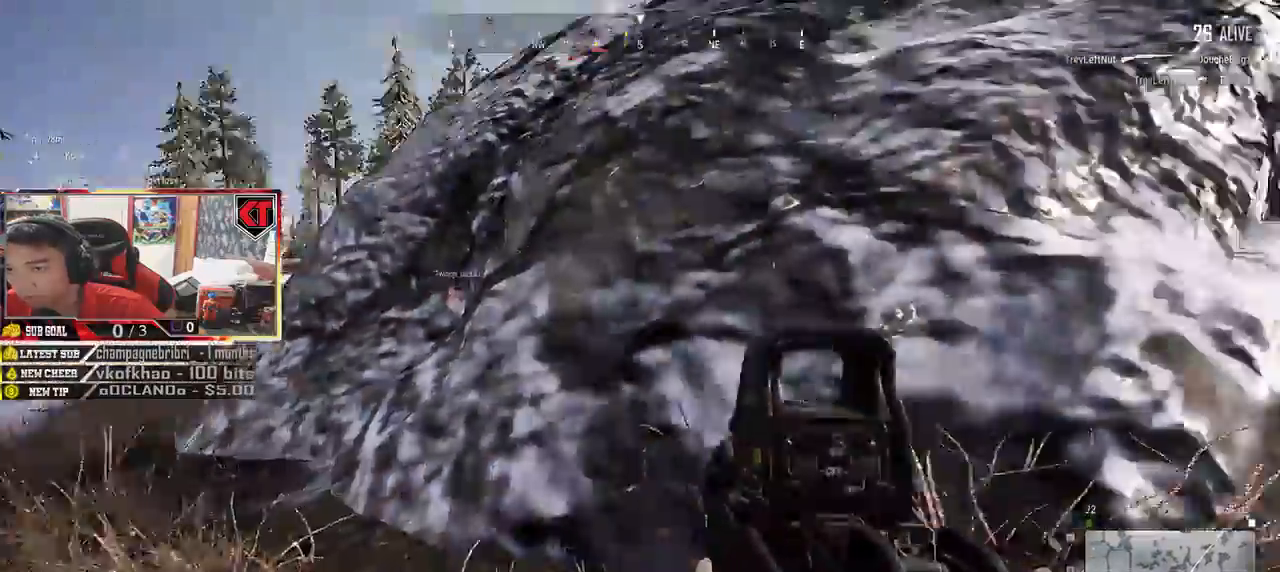
{"keys": ["d", "shift", "w"], "mouse": [], "events": [[200, "shift", "down"]]}
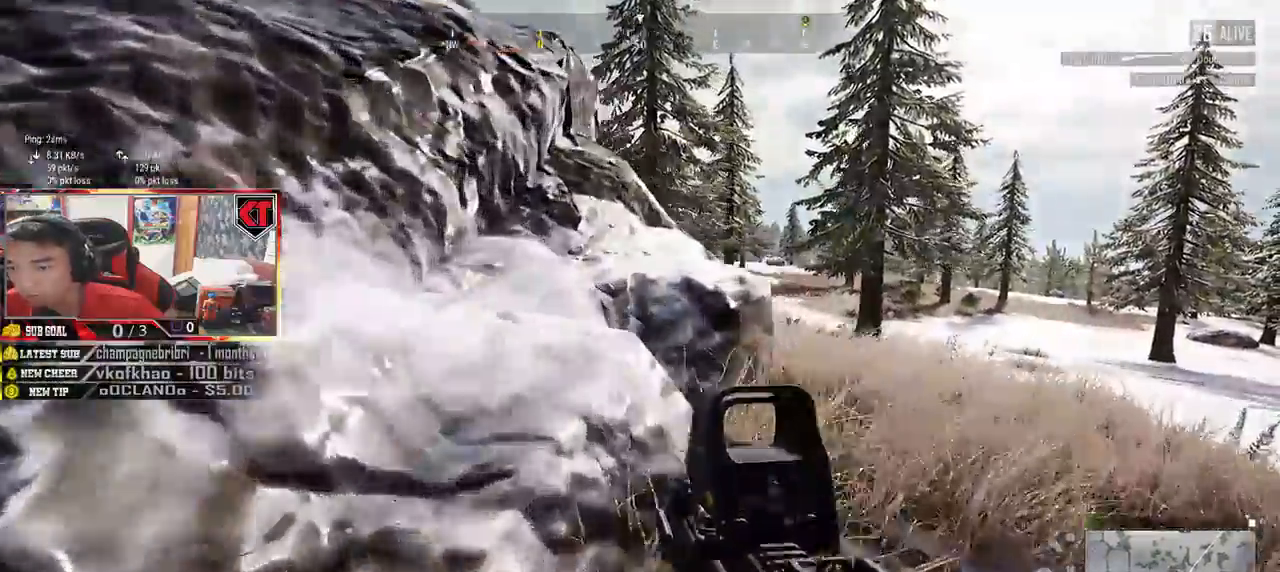
{"keys": ["d", "shift", "w"], "mouse": [], "events": []}
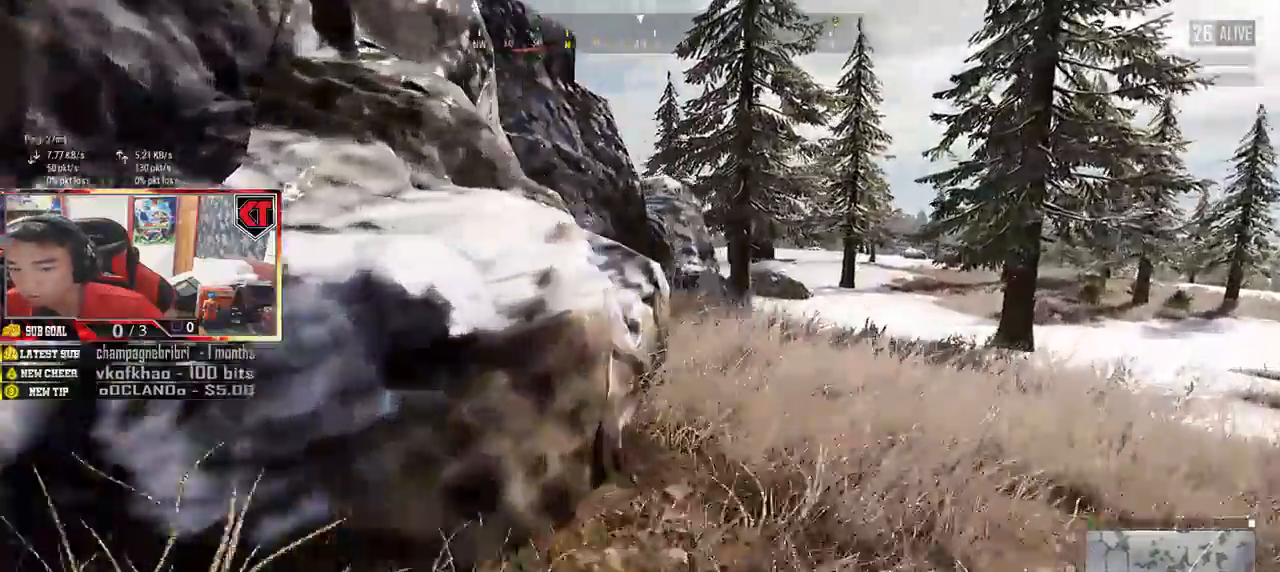
{"keys": ["d", "shift", "w"], "mouse": [], "events": []}
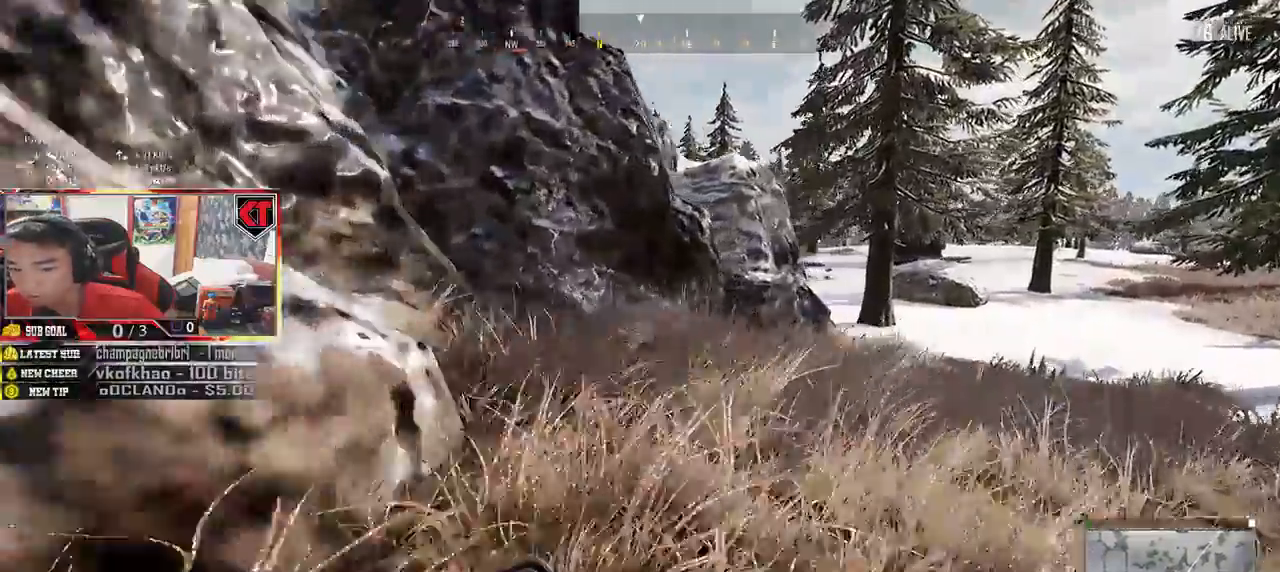
{"keys": ["d", "shift", "w"], "mouse": [], "events": []}
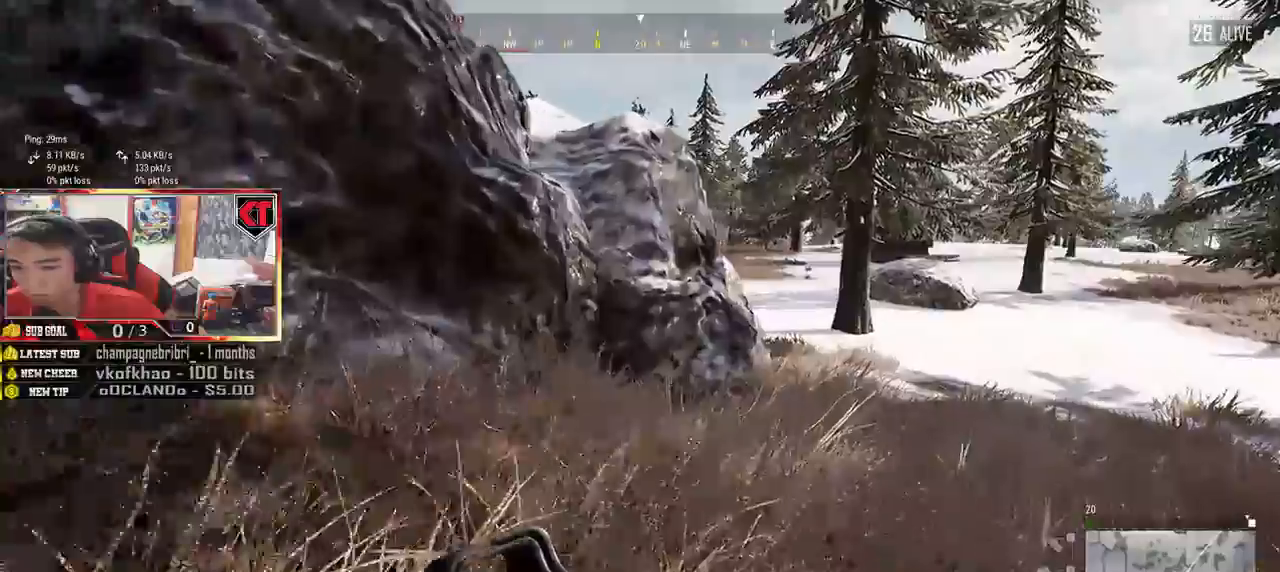
{"keys": ["d", "shift", "w"], "mouse": [], "events": []}
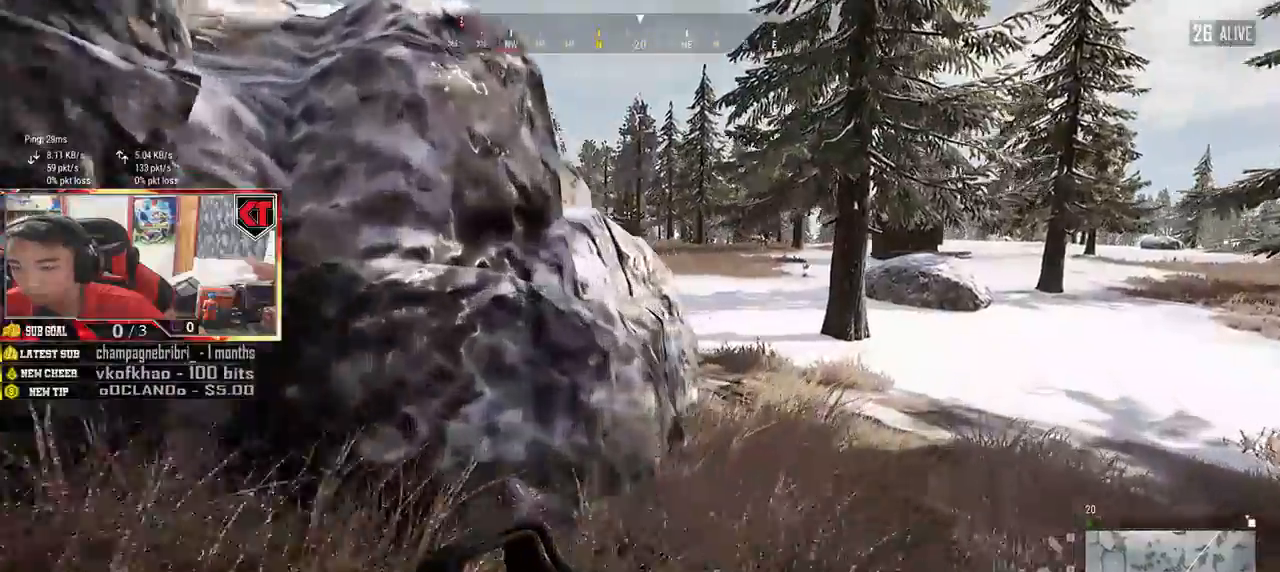
{"keys": ["d", "shift", "w"], "mouse": [], "events": []}